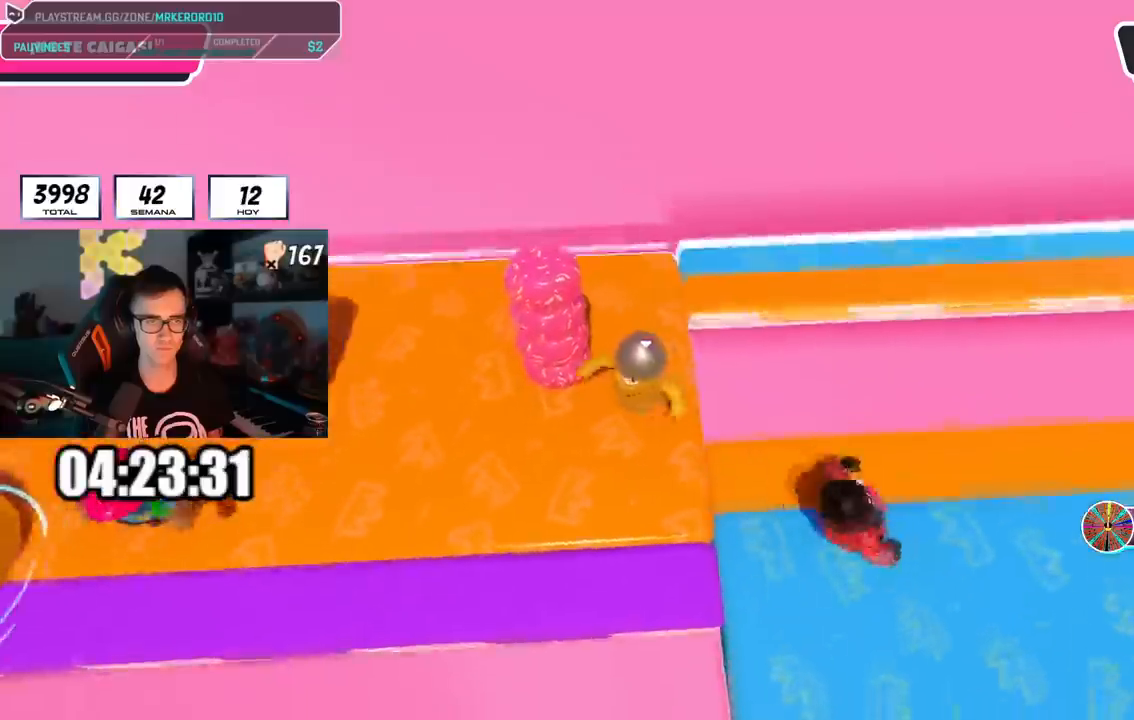
Gameplay with a controller (PlayStation layout); each line is a JSON object with the inputs held at the frame after it. "events" lists button and stick changes between this image and that frame as [ms after this image, input, new state], when the widget could be followed in between.
{"buttons": [], "left_stick": "up-right", "right_stick": "right", "events": [[83, "right_stick", "right"], [100, "left_stick", "right"], [166, "right_stick", "center"], [383, "right_stick", "right"], [450, "left_stick", "up-right"]]}
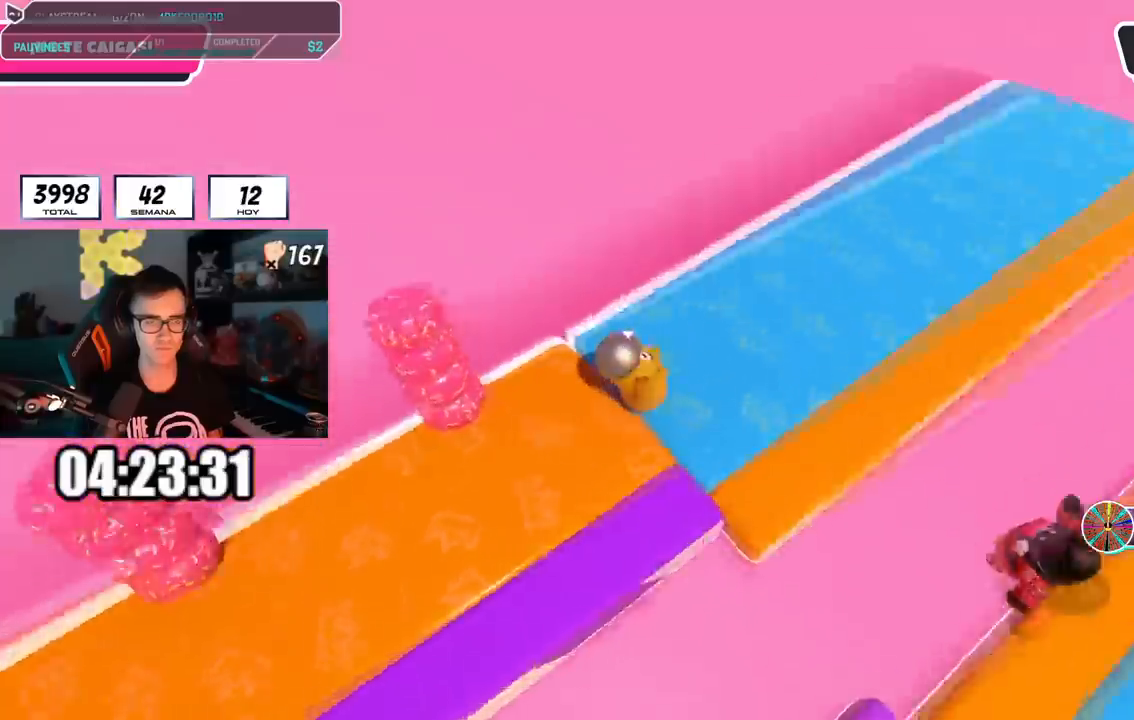
{"buttons": [], "left_stick": "down-left", "right_stick": "right", "events": [[151, "left_stick", "left"], [317, "left_stick", "down-right"], [434, "left_stick", "down-left"]]}
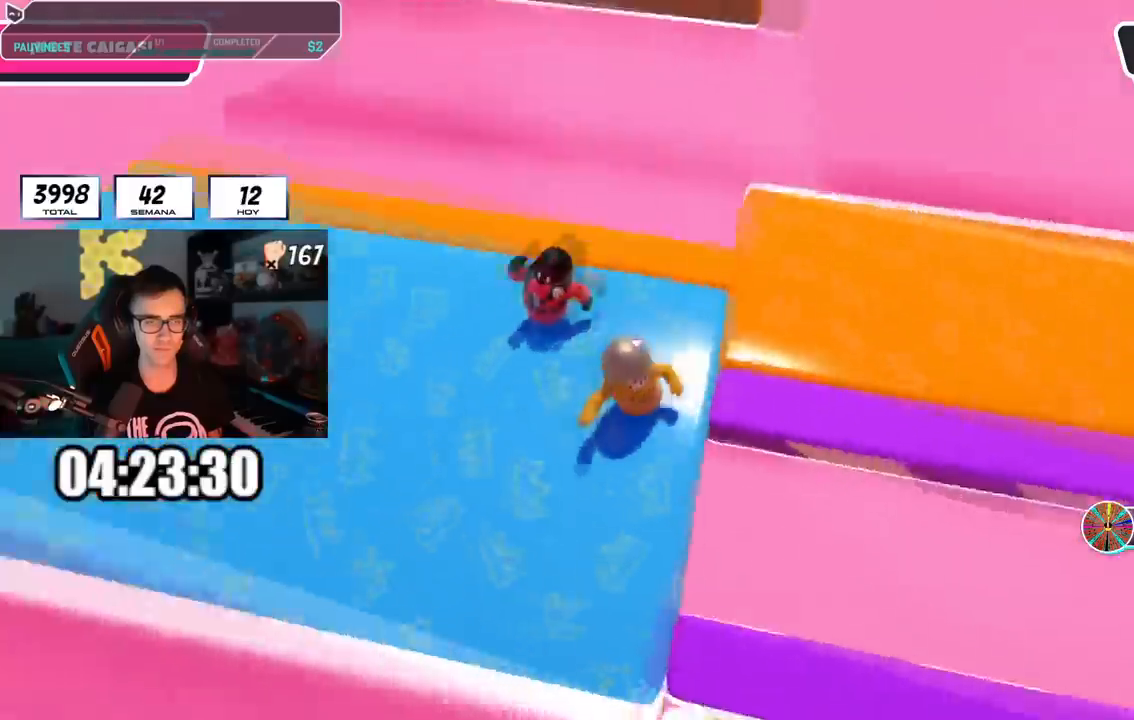
{"buttons": [], "left_stick": "up", "right_stick": "up-left", "events": [[67, "left_stick", "down-right"], [150, "L1", "down"], [167, "right_stick", "center"], [317, "left_stick", "up-right"], [400, "left_stick", "up"], [417, "right_stick", "up-left"], [434, "L1", "up"]]}
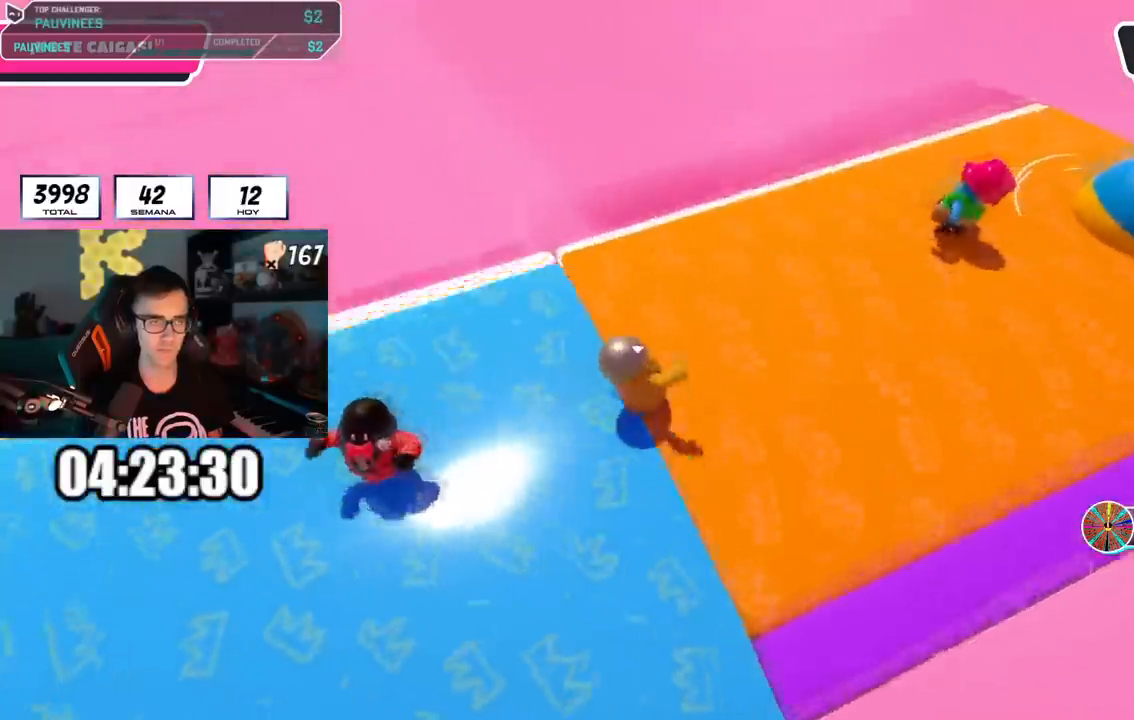
{"buttons": [], "left_stick": "up", "right_stick": "up-left", "events": []}
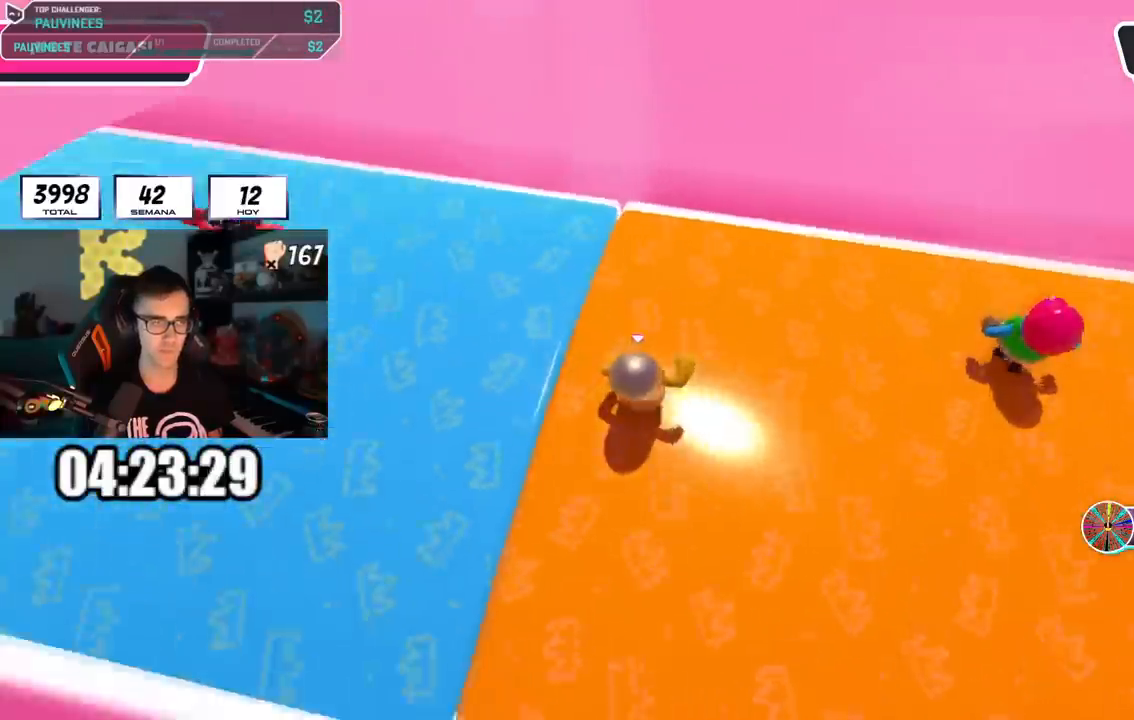
{"buttons": [], "left_stick": "up", "right_stick": "up-left", "events": [[183, "right_stick", "center"], [300, "left_stick", "up-right"], [417, "right_stick", "up-left"], [434, "left_stick", "up"]]}
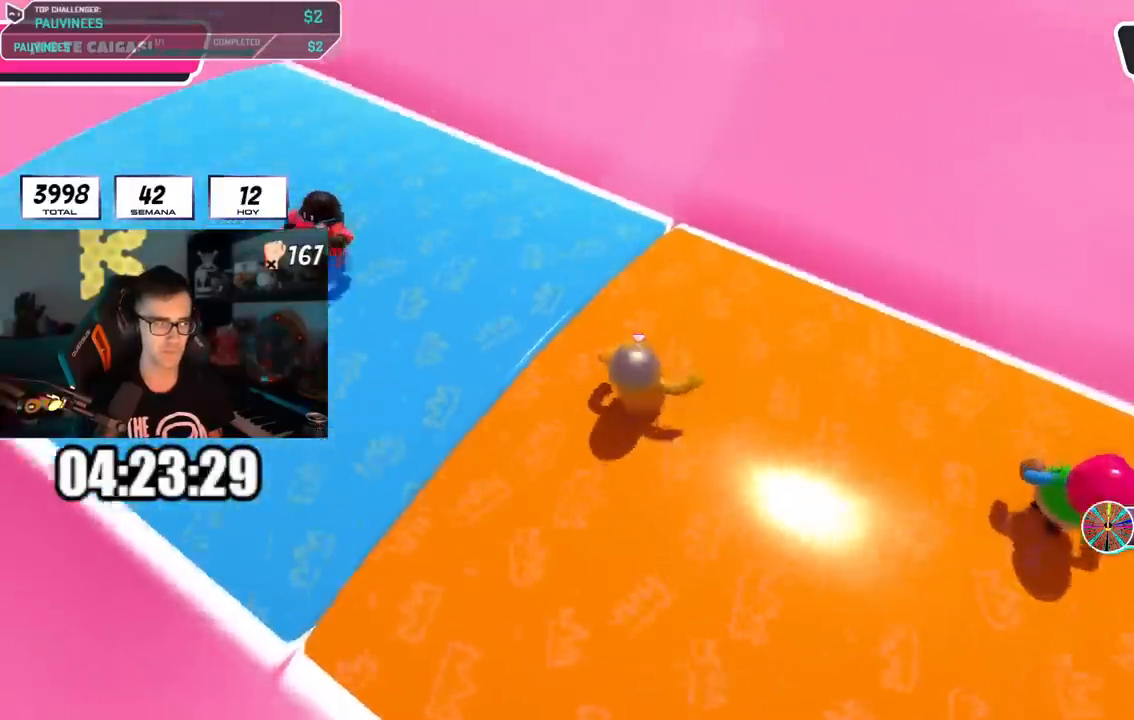
{"buttons": [], "left_stick": "up", "right_stick": "center", "events": [[17, "right_stick", "center"], [50, "left_stick", "up-right"], [467, "left_stick", "up"]]}
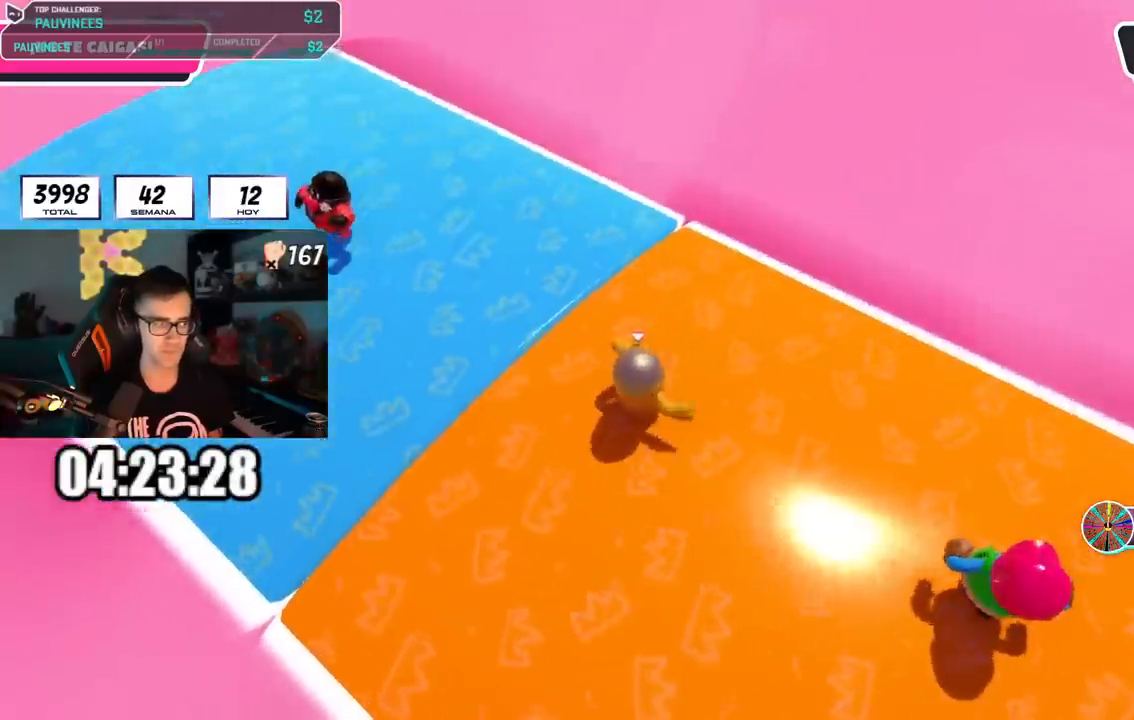
{"buttons": [], "left_stick": "up-right", "right_stick": "center", "events": [[67, "left_stick", "up-right"]]}
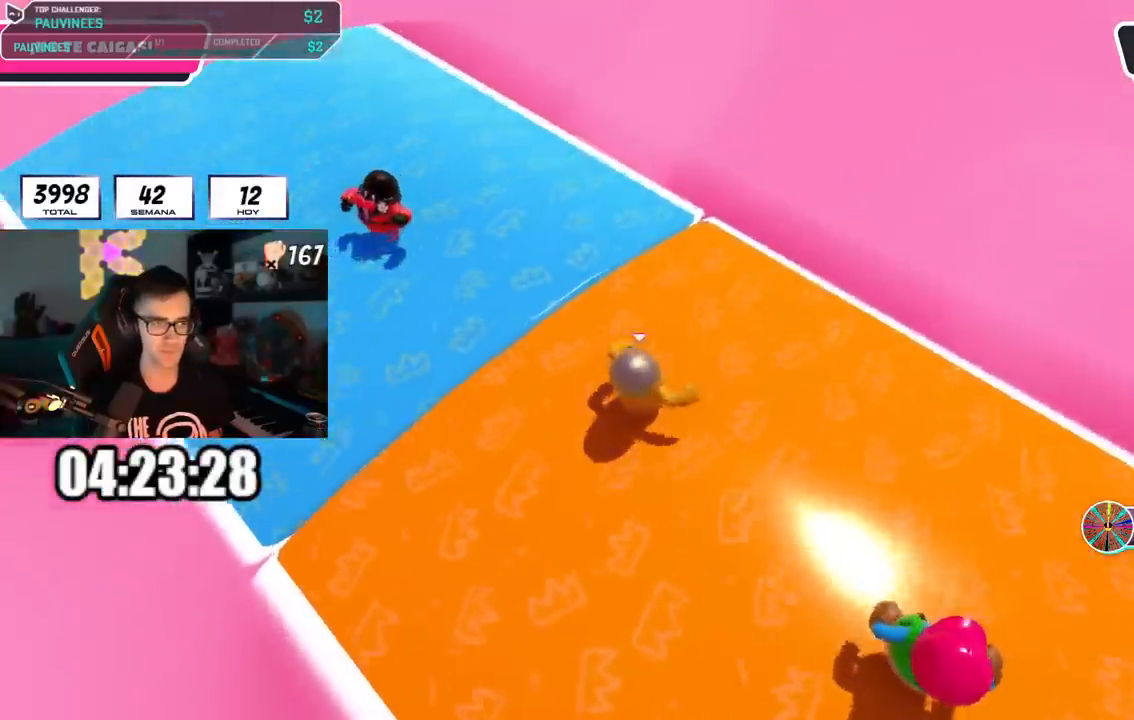
{"buttons": [], "left_stick": "up-right", "right_stick": "center", "events": []}
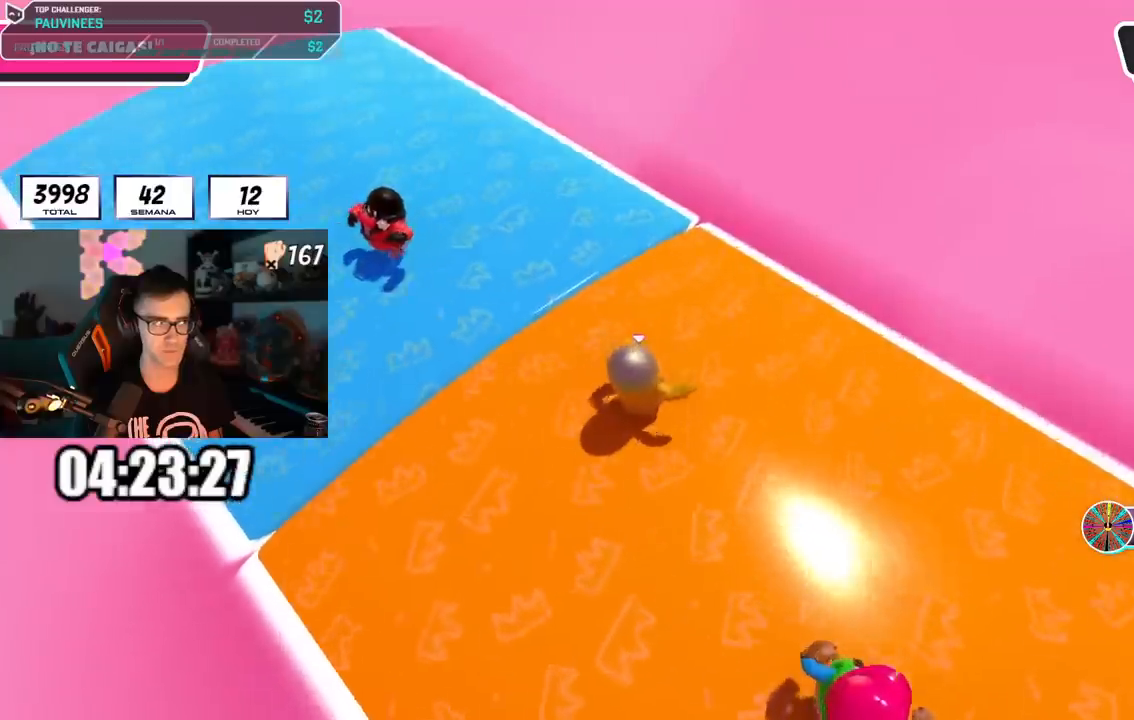
{"buttons": [], "left_stick": "up-right", "right_stick": "center", "events": []}
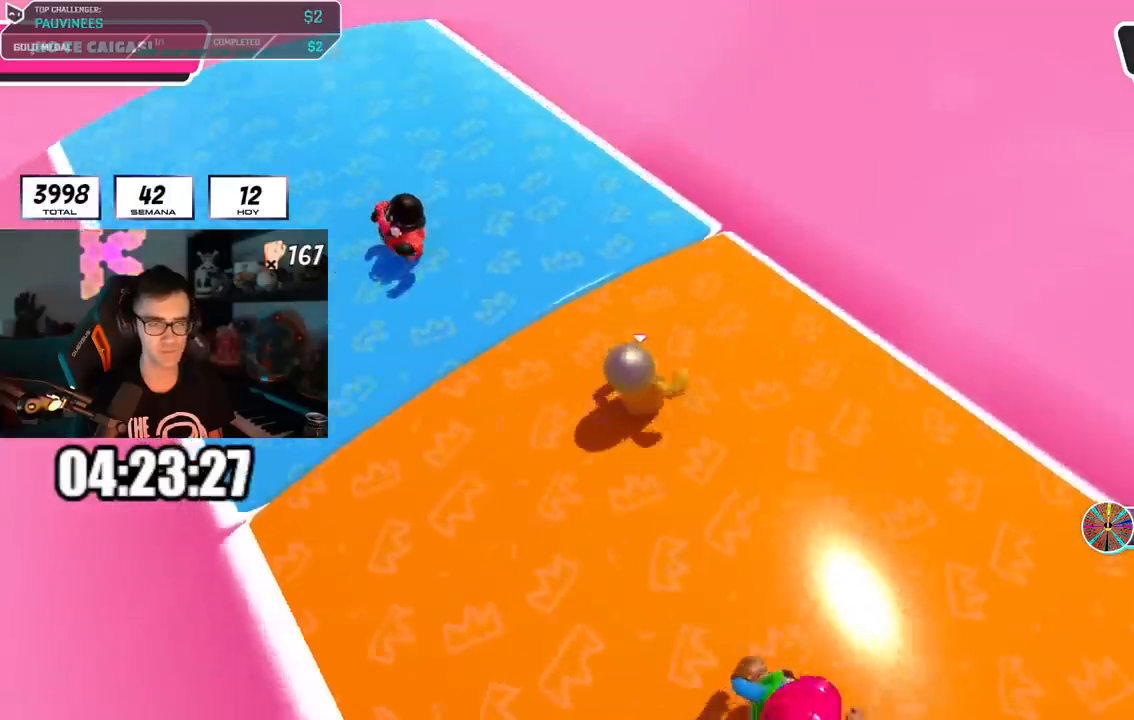
{"buttons": [], "left_stick": "up-right", "right_stick": "center", "events": [[17, "right_stick", "left"], [100, "right_stick", "center"]]}
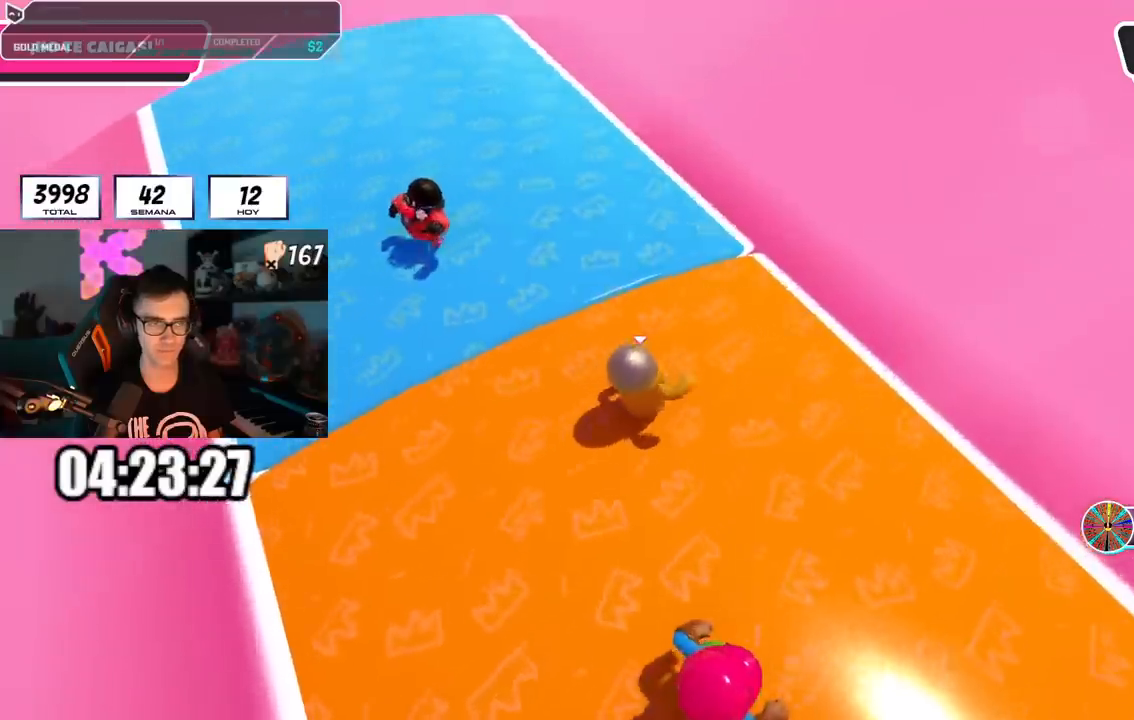
{"buttons": [], "left_stick": "up-right", "right_stick": "center", "events": []}
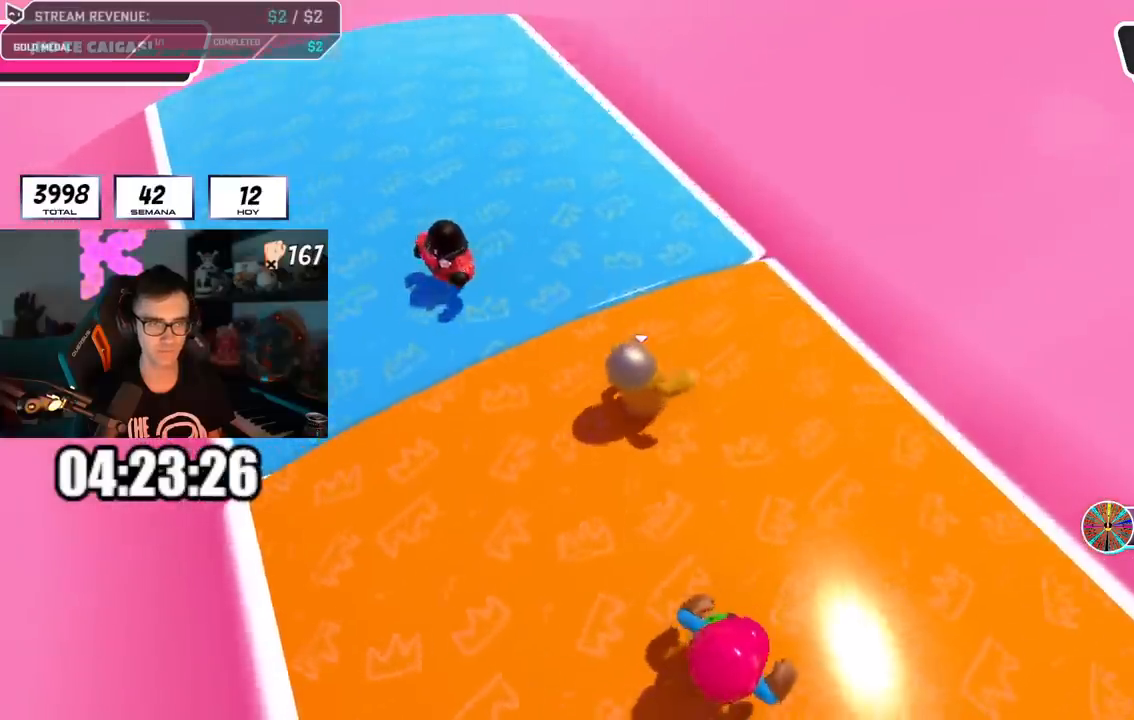
{"buttons": [], "left_stick": "up-right", "right_stick": "center", "events": []}
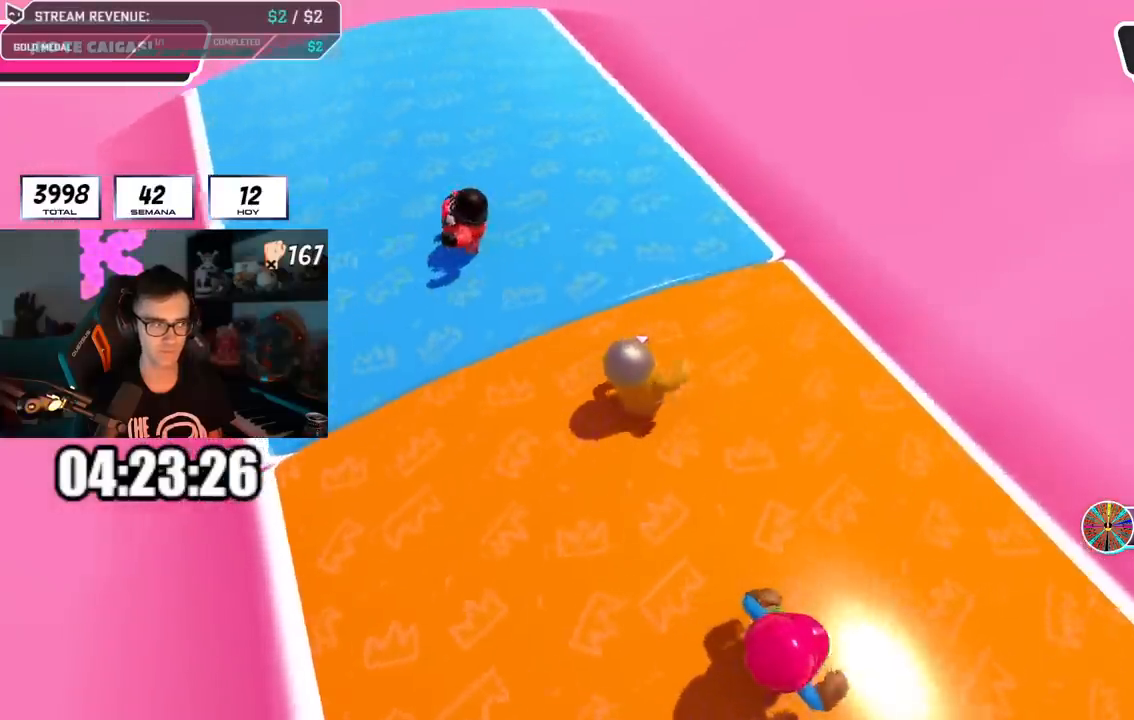
{"buttons": [], "left_stick": "up-right", "right_stick": "center", "events": []}
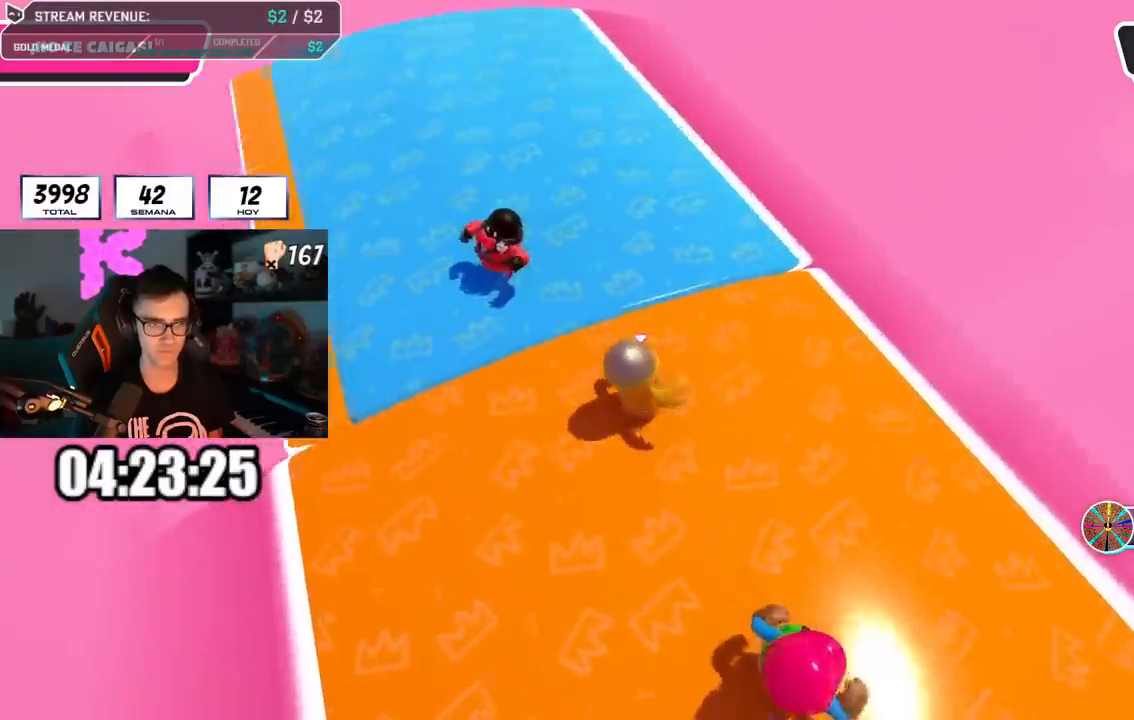
{"buttons": [], "left_stick": "up-right", "right_stick": "center", "events": []}
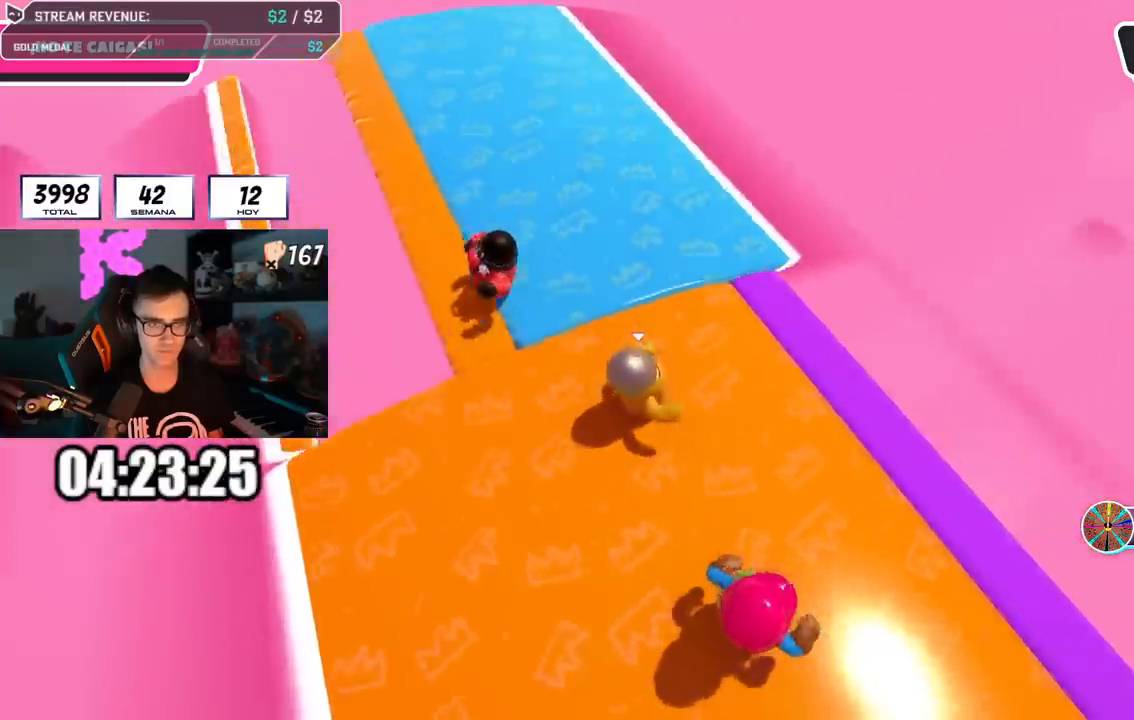
{"buttons": ["CROSS"], "left_stick": "up-right", "right_stick": "center", "events": [[467, "CROSS", "down"]]}
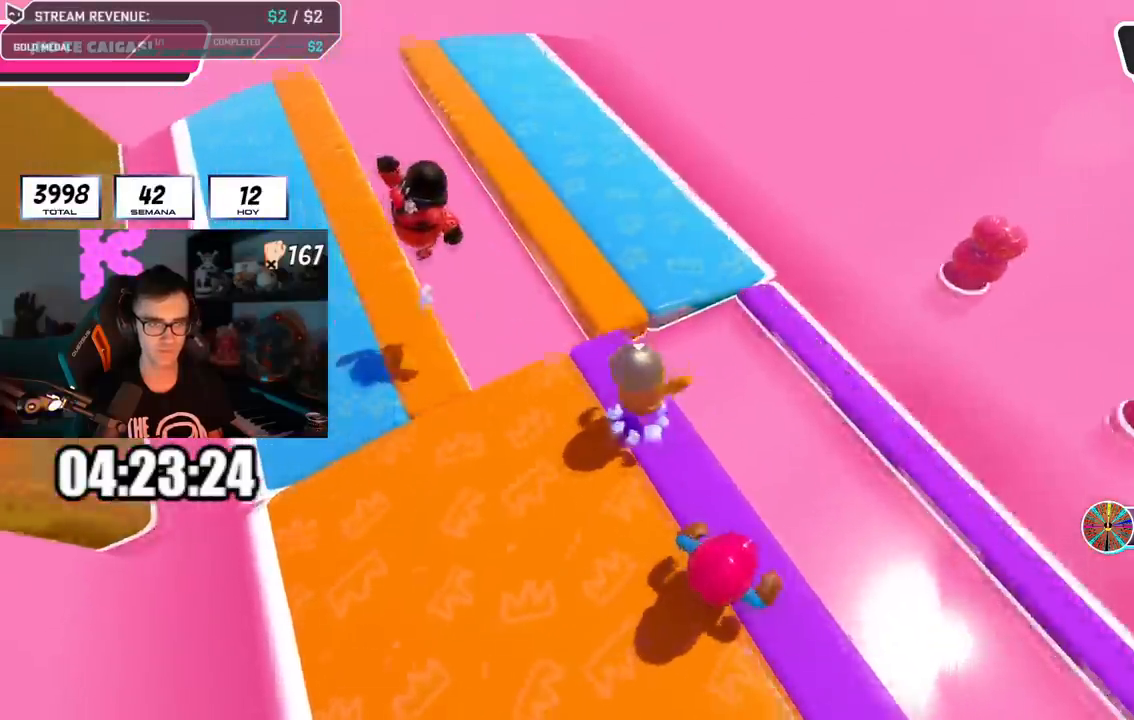
{"buttons": [], "left_stick": "right", "right_stick": "center", "events": [[134, "CROSS", "up"], [317, "left_stick", "right"], [317, "right_stick", "left"], [401, "right_stick", "center"]]}
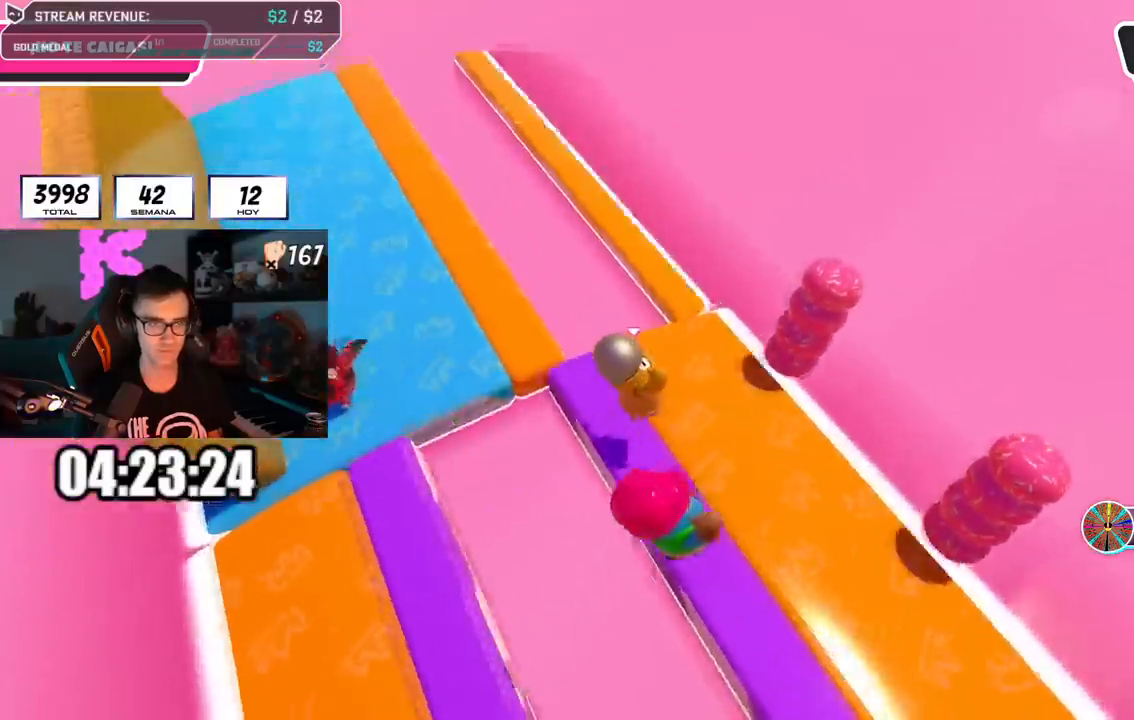
{"buttons": [], "left_stick": "up-right", "right_stick": "center", "events": [[67, "right_stick", "left"], [167, "right_stick", "center"], [384, "left_stick", "up-right"]]}
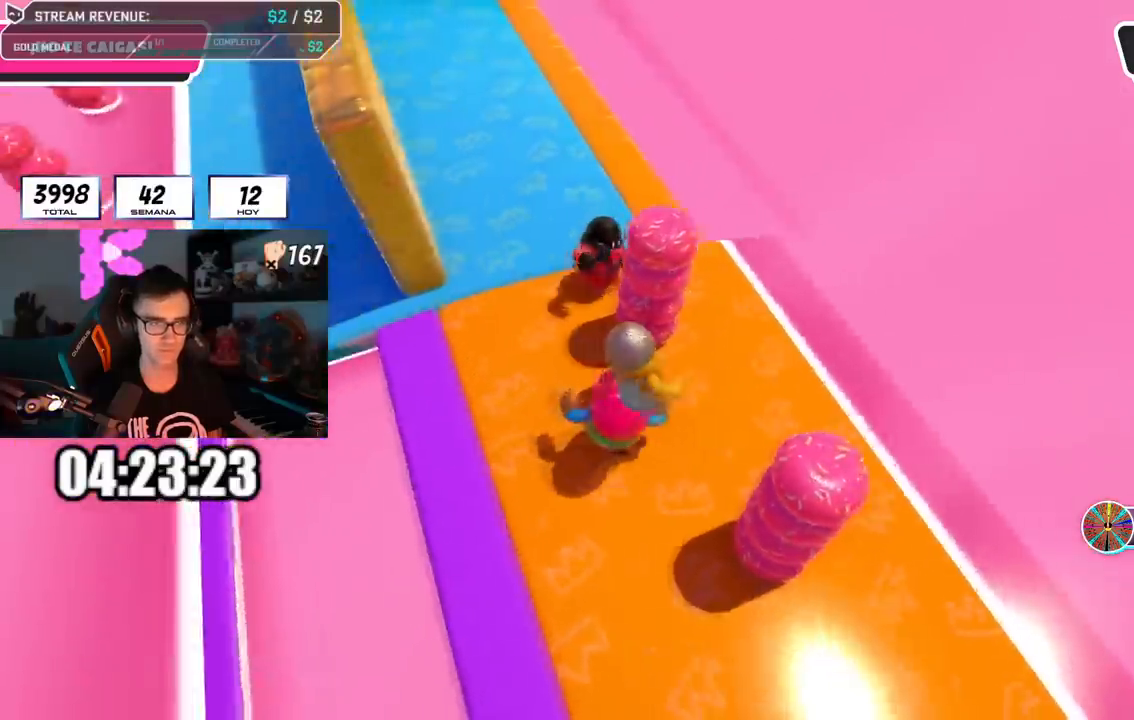
{"buttons": [], "left_stick": "up-right", "right_stick": "center", "events": []}
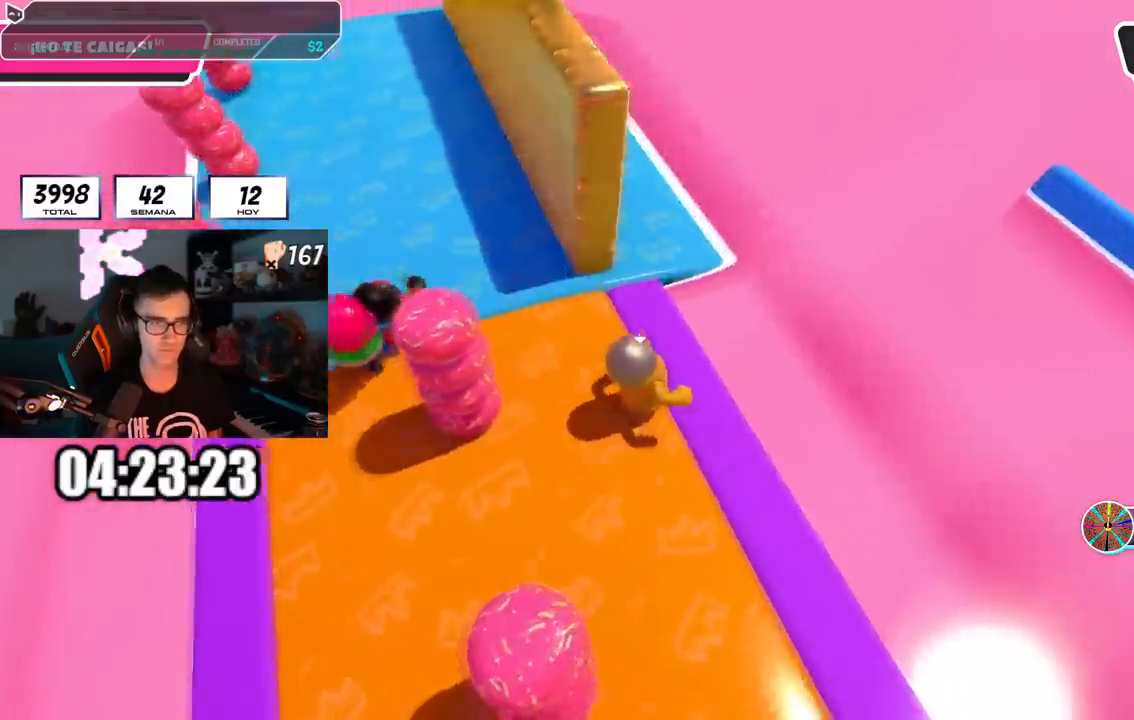
{"buttons": [], "left_stick": "center", "right_stick": "left", "events": [[83, "CROSS", "down"], [250, "CROSS", "up"], [384, "left_stick", "up-left"], [384, "right_stick", "left"], [500, "left_stick", "center"]]}
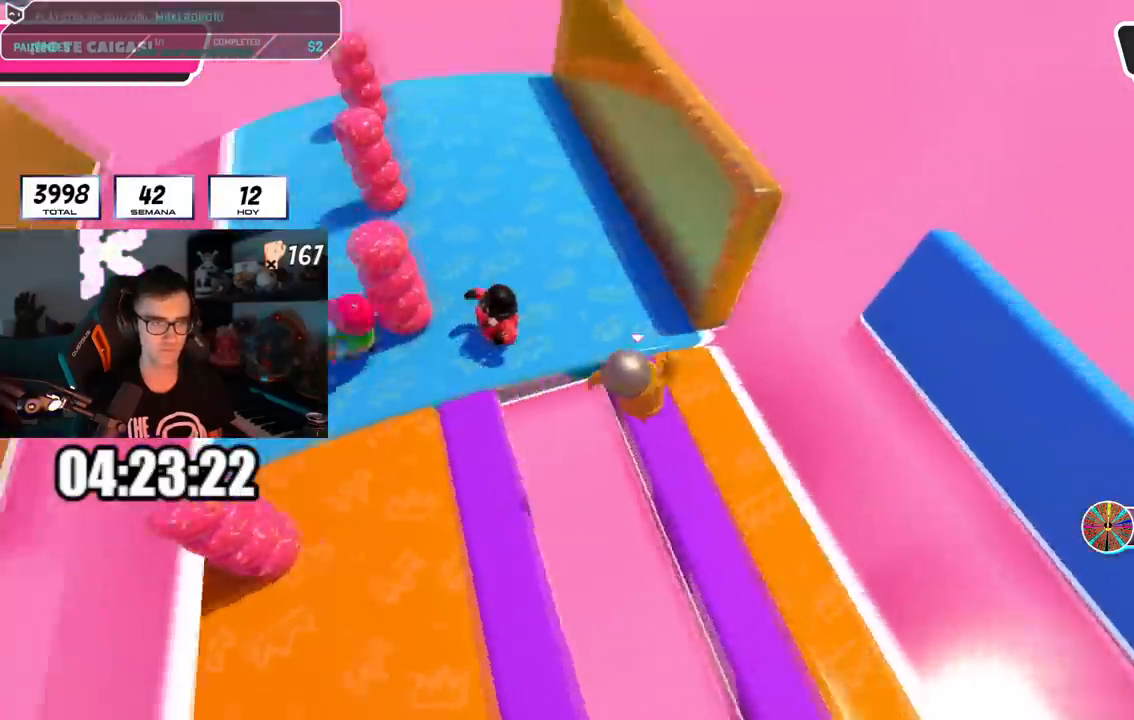
{"buttons": [], "left_stick": "up-left", "right_stick": "center", "events": [[17, "left_stick", "right"], [17, "right_stick", "center"], [100, "right_stick", "left"], [201, "right_stick", "down-left"], [384, "right_stick", "center"], [417, "left_stick", "up-left"]]}
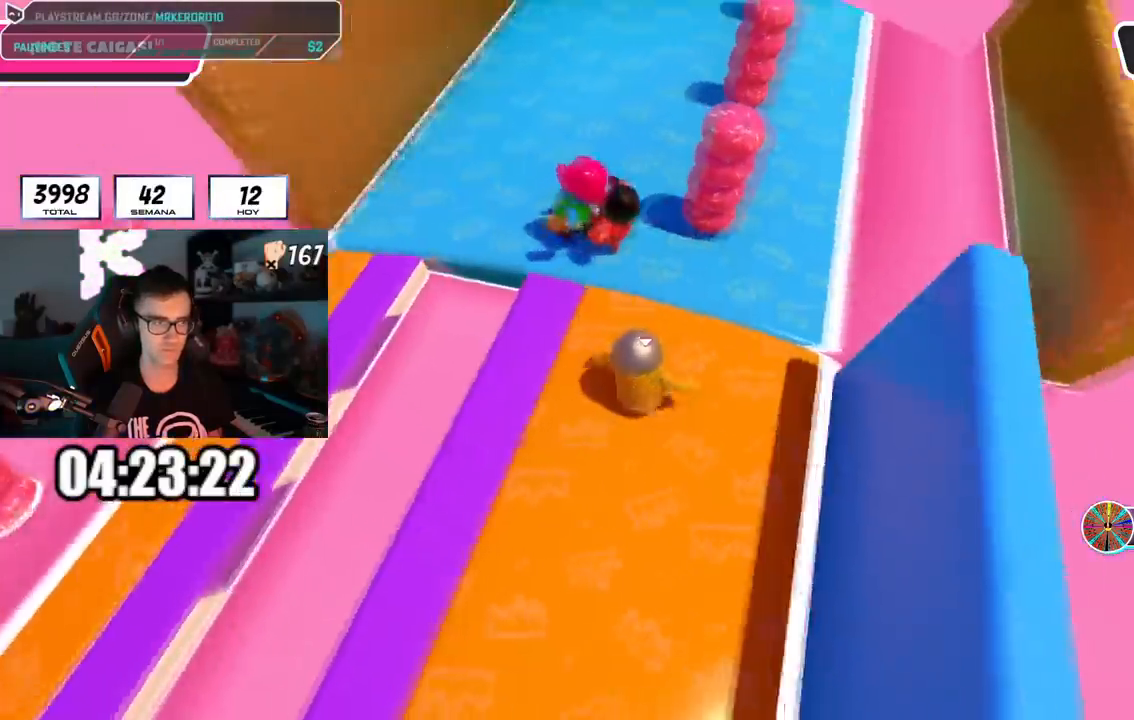
{"buttons": [], "left_stick": "up", "right_stick": "center", "events": [[50, "left_stick", "right"], [183, "left_stick", "up-left"], [267, "left_stick", "right"], [417, "left_stick", "up"]]}
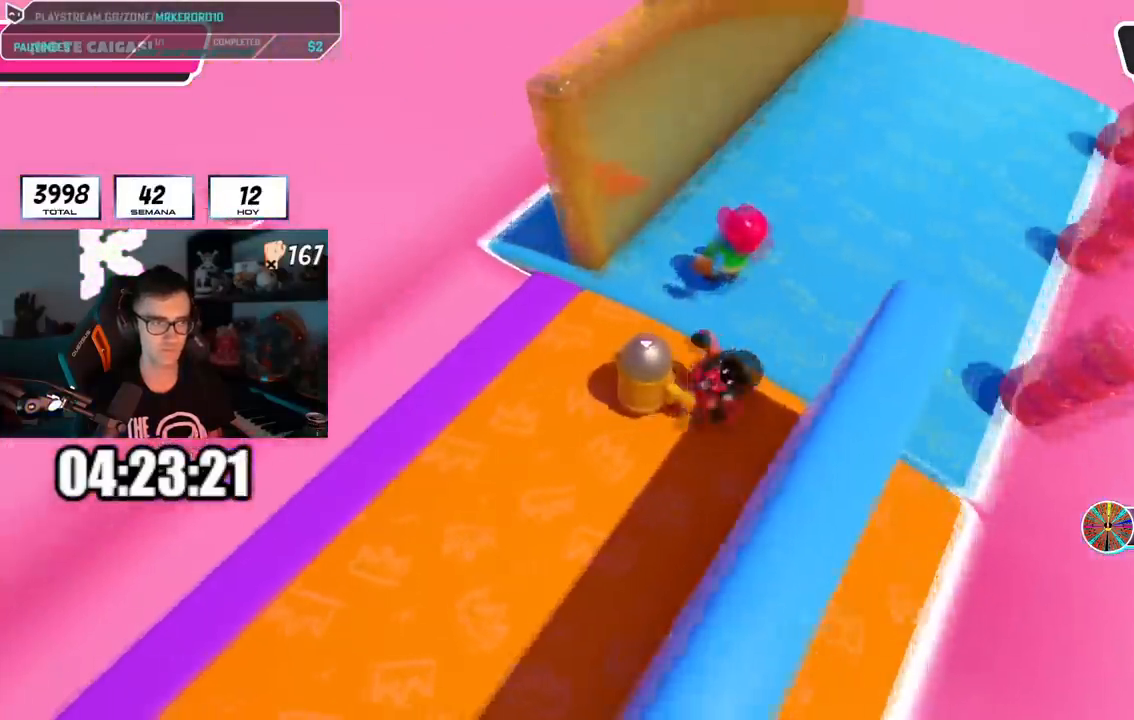
{"buttons": [], "left_stick": "up-right", "right_stick": "right", "events": [[234, "left_stick", "up-right"], [234, "right_stick", "right"]]}
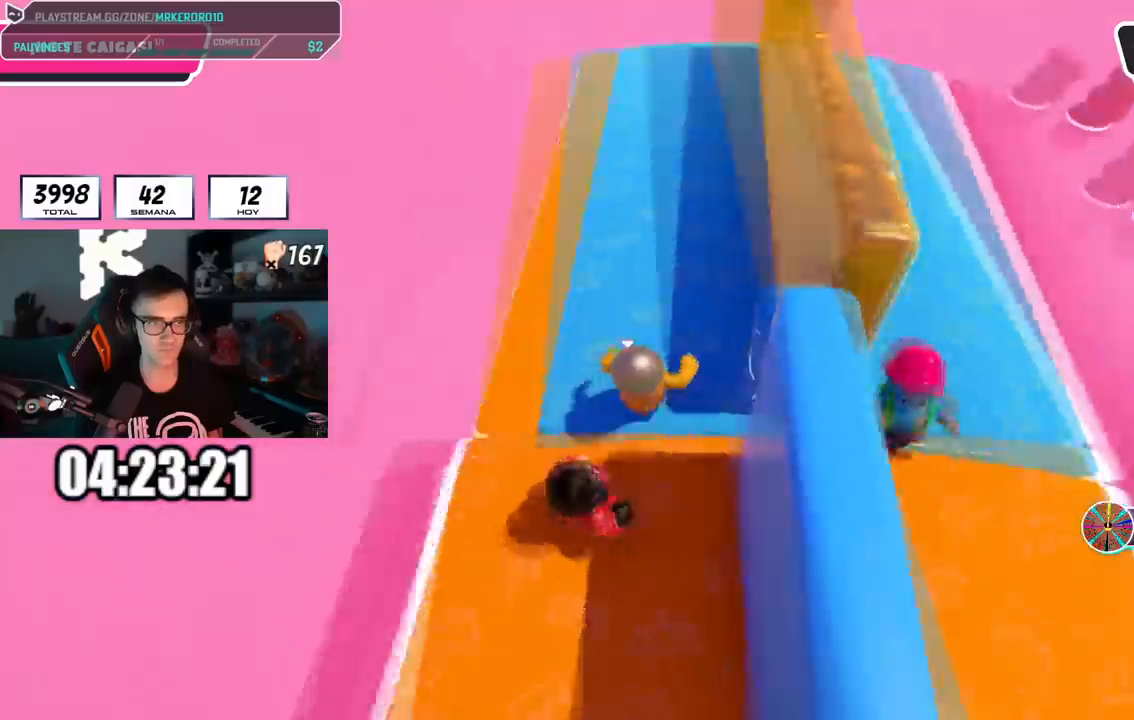
{"buttons": [], "left_stick": "right", "right_stick": "right", "events": [[117, "left_stick", "down-right"], [167, "right_stick", "center"], [384, "right_stick", "right"], [434, "left_stick", "right"]]}
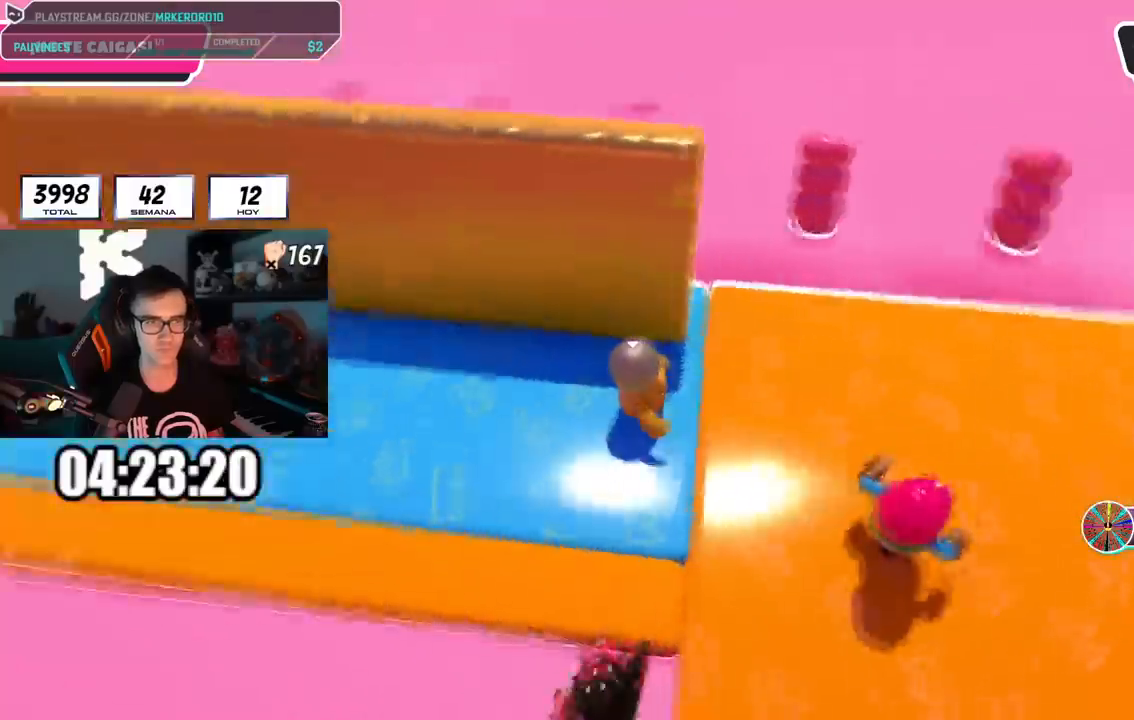
{"buttons": [], "left_stick": "down-right", "right_stick": "right", "events": [[151, "left_stick", "up-right"], [484, "left_stick", "down-right"]]}
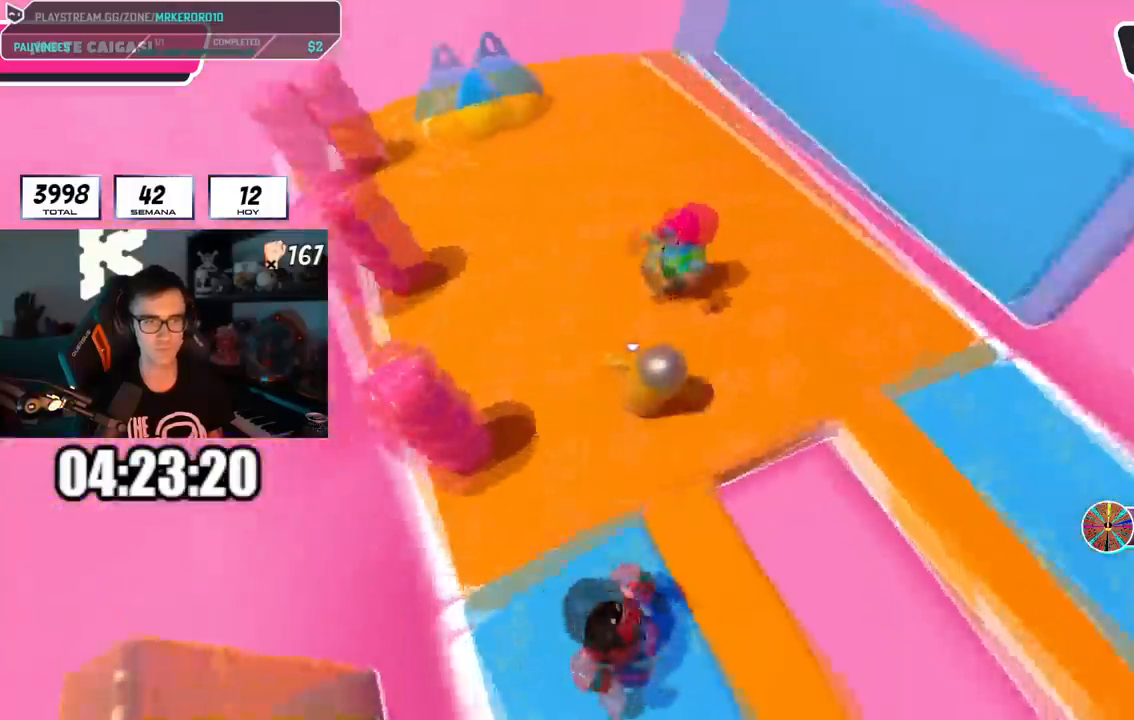
{"buttons": [], "left_stick": "right", "right_stick": "center", "events": [[17, "left_stick", "down"], [133, "left_stick", "down-right"], [167, "right_stick", "center"], [267, "L1", "down"], [334, "left_stick", "right"], [350, "L1", "up"]]}
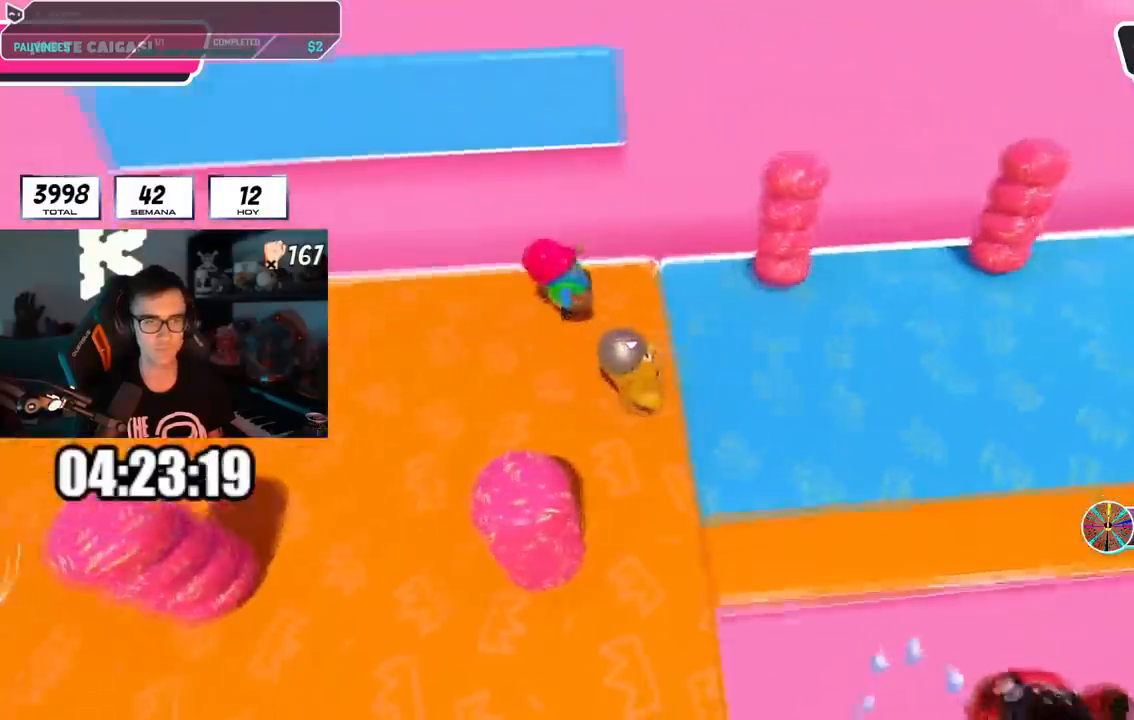
{"buttons": [], "left_stick": "down-left", "right_stick": "right", "events": [[17, "left_stick", "up-right"], [67, "right_stick", "right"], [301, "left_stick", "down"], [351, "left_stick", "down-left"]]}
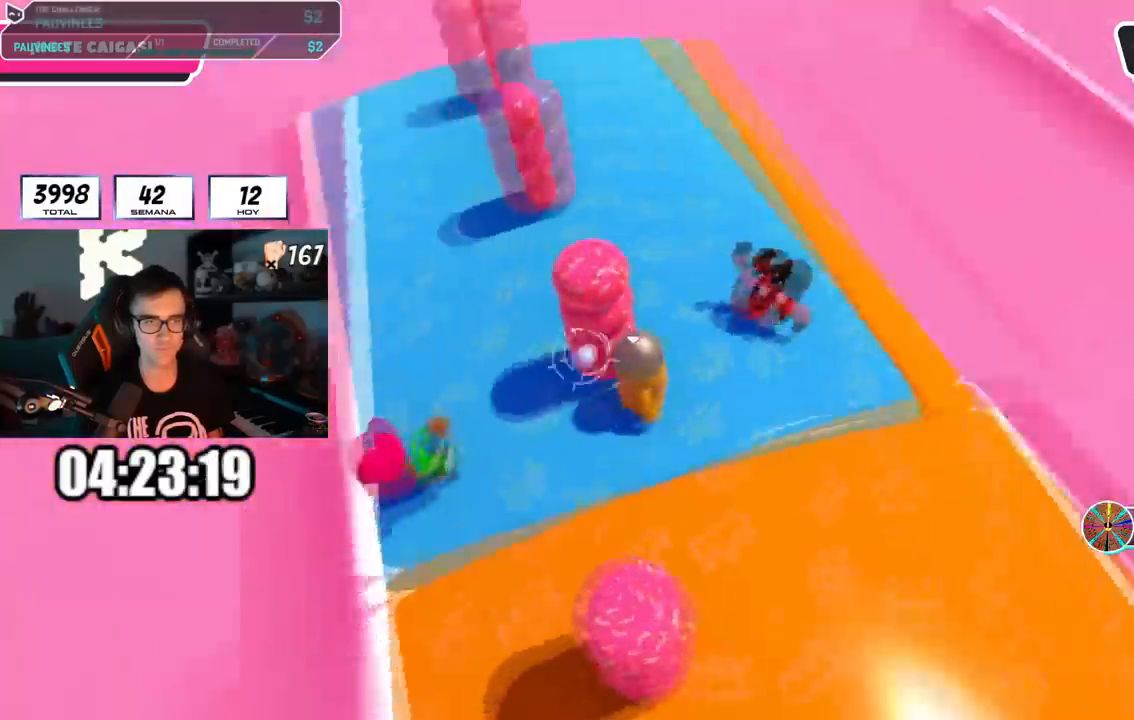
{"buttons": [], "left_stick": "down", "right_stick": "right", "events": [[133, "right_stick", "center"], [217, "right_stick", "right"], [367, "right_stick", "center"], [384, "L1", "down"], [400, "left_stick", "down"], [450, "right_stick", "right"], [484, "L1", "up"]]}
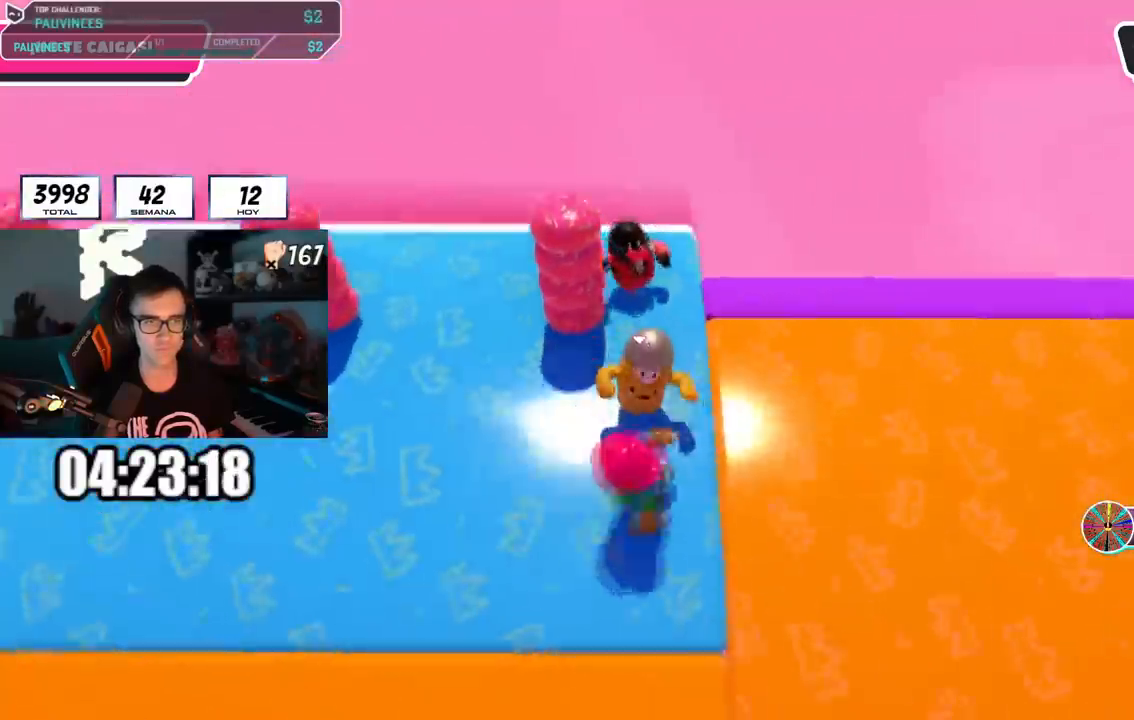
{"buttons": [], "left_stick": "down", "right_stick": "center", "events": [[50, "right_stick", "center"], [251, "L1", "down"], [251, "left_stick", "center"], [351, "L1", "up"], [467, "left_stick", "down"]]}
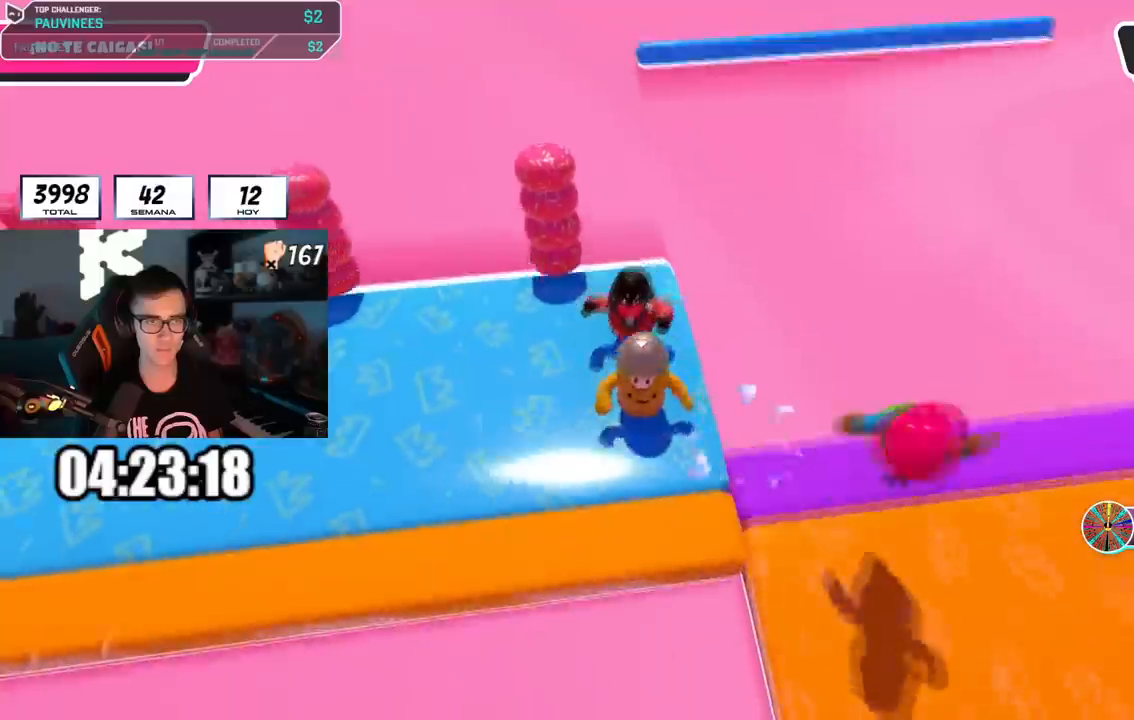
{"buttons": [], "left_stick": "up-right", "right_stick": "center", "events": [[83, "left_stick", "down-right"], [283, "left_stick", "up-right"]]}
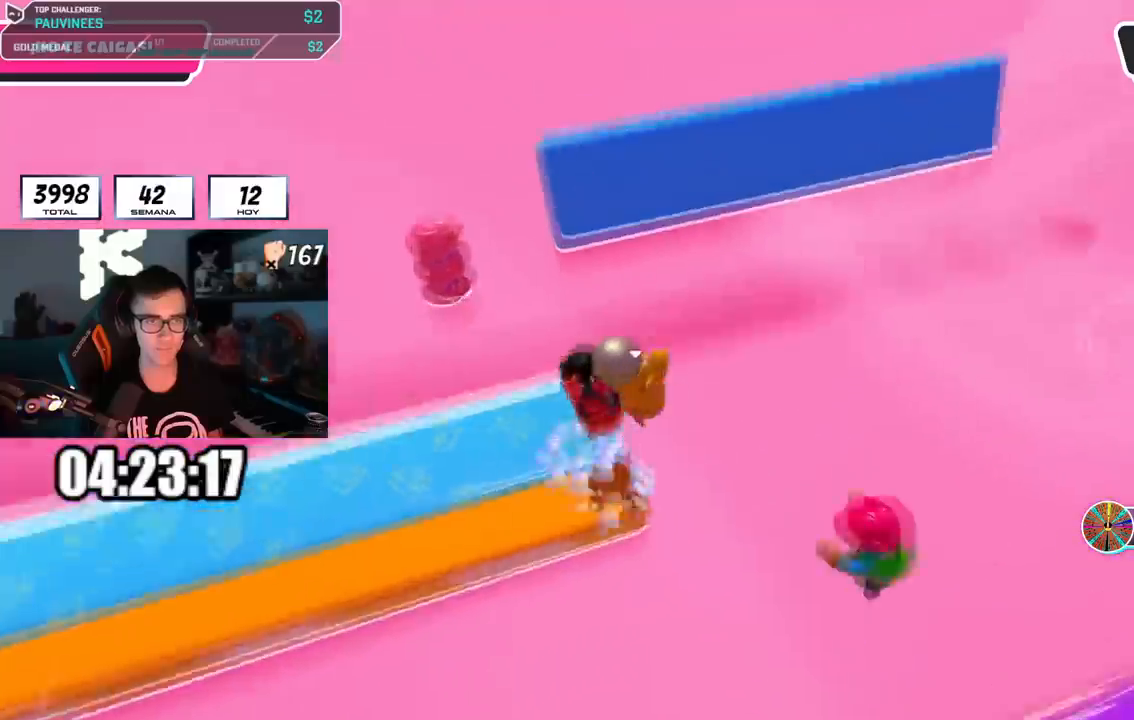
{"buttons": [], "left_stick": "down-right", "right_stick": "right", "events": [[234, "left_stick", "down-right"], [251, "right_stick", "right"]]}